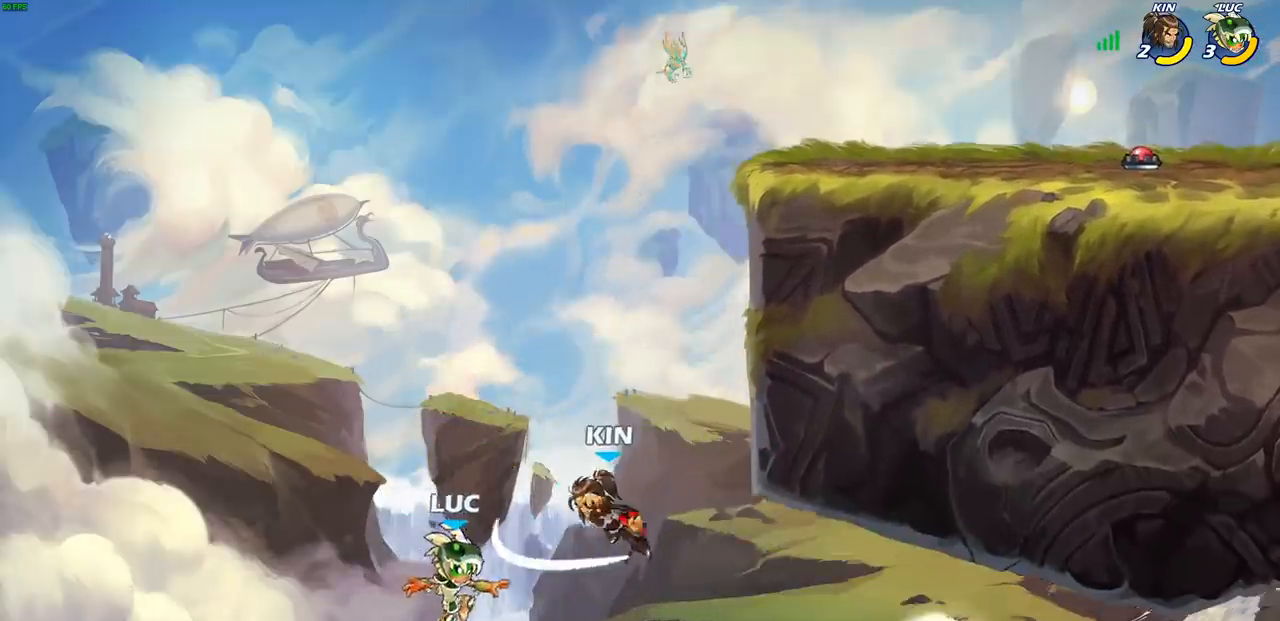
Gameplay with a controller (PlayStation layout); each line is a JSON object with the inputs held at the frame after it. "events" lists button and stick changes between this image and that frame as [ms after this image, input, new state], when the widget could be followed in between. Not read: R1.
{"buttons": ["CIRCLE"], "left_stick": "right", "right_stick": "center", "events": [[167, "left_stick", "right"], [233, "CROSS", "down"], [400, "CIRCLE", "down"], [400, "CROSS", "up"]]}
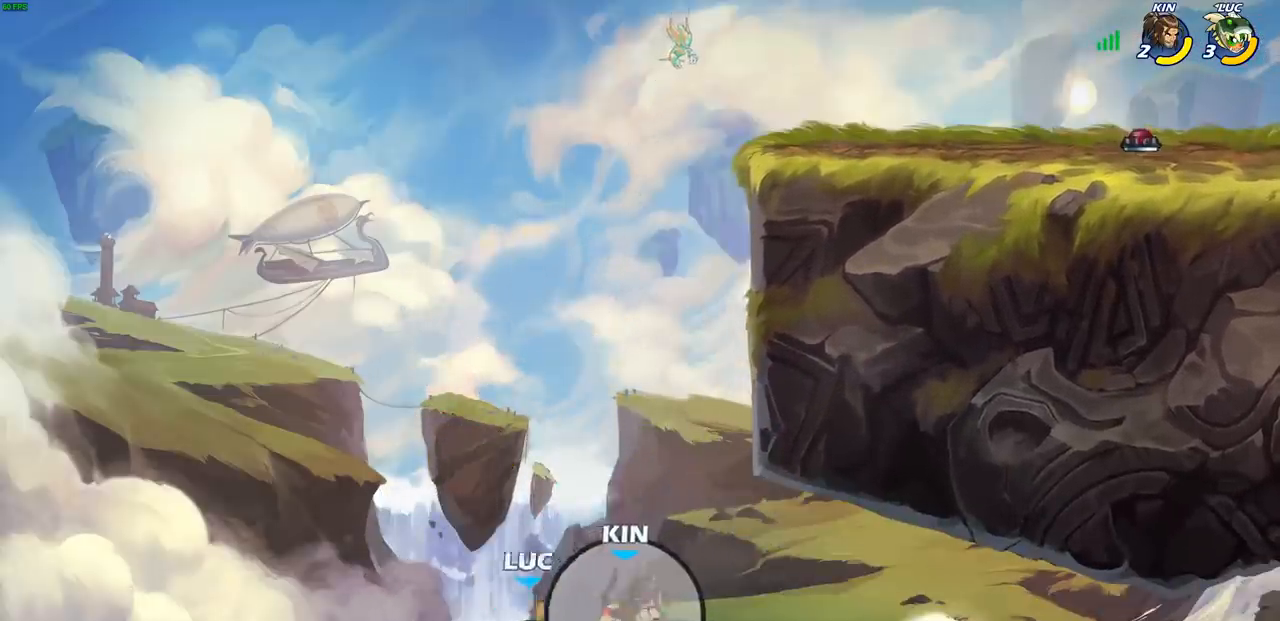
{"buttons": [], "left_stick": "up-right", "right_stick": "center", "events": [[50, "CIRCLE", "up"], [183, "left_stick", "up-right"]]}
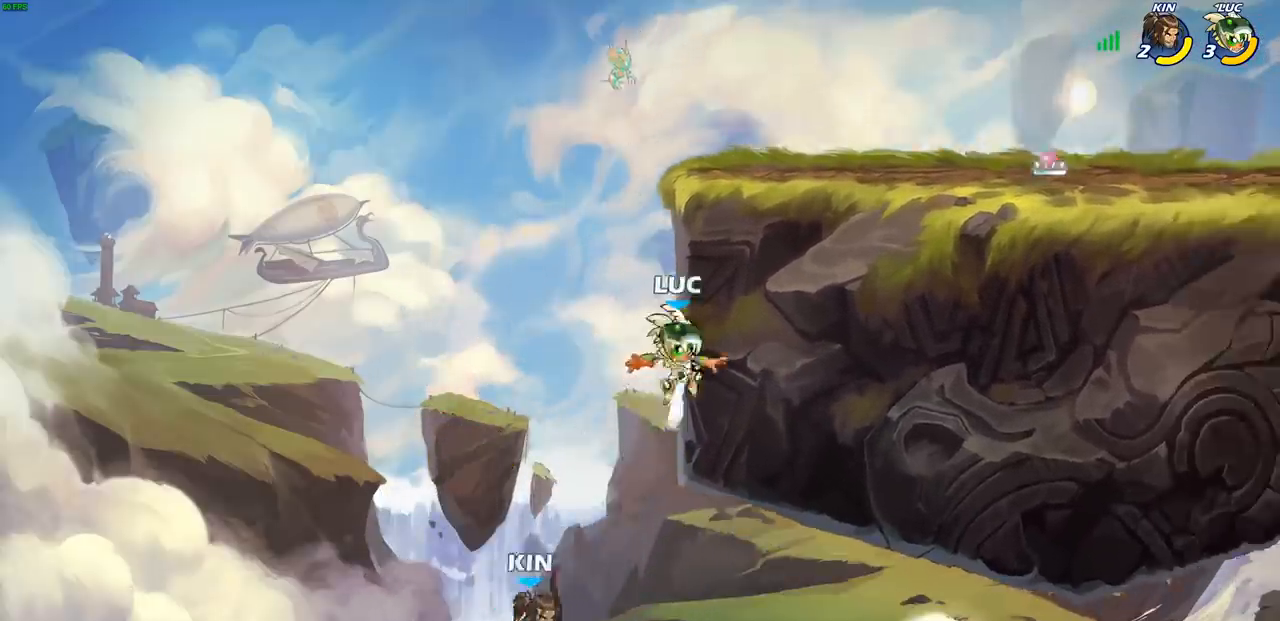
{"buttons": [], "left_stick": "down", "right_stick": "center", "events": [[50, "left_stick", "up-left"], [100, "CROSS", "down"], [183, "left_stick", "up-right"], [217, "CROSS", "up"], [317, "left_stick", "down"]]}
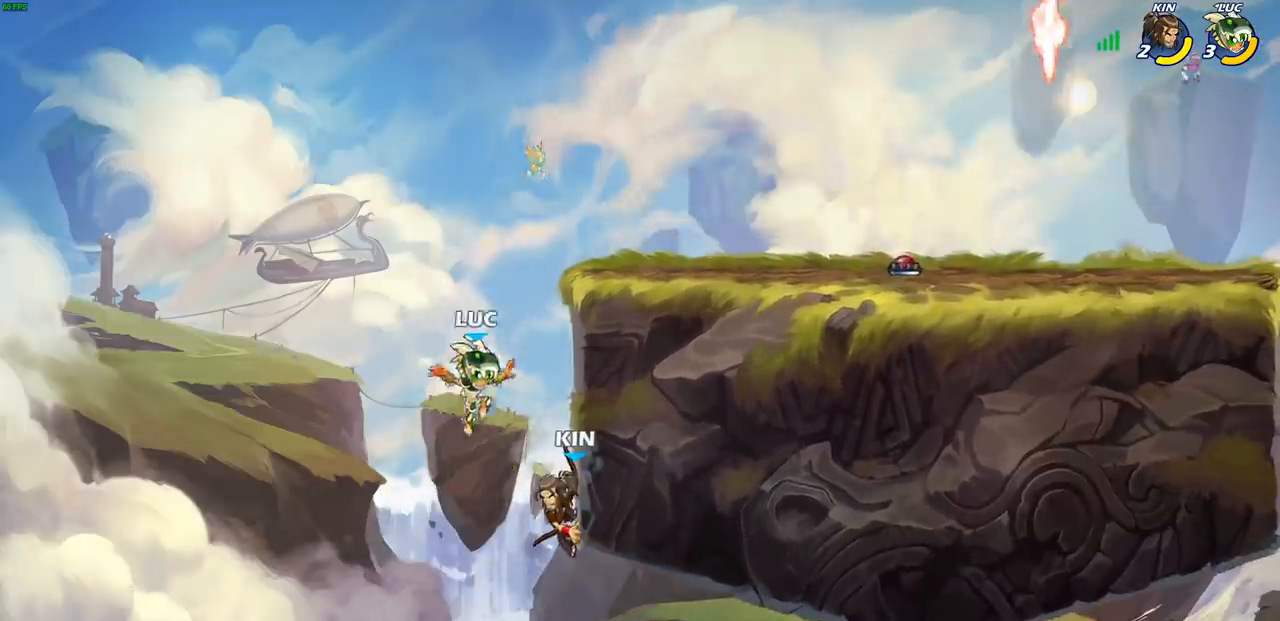
{"buttons": ["CROSS"], "left_stick": "down", "right_stick": "center", "events": [[83, "R2", "down"], [100, "SQUARE", "down"], [183, "SQUARE", "up"], [217, "R2", "up"], [250, "left_stick", "center"], [450, "left_stick", "down"], [467, "CROSS", "down"]]}
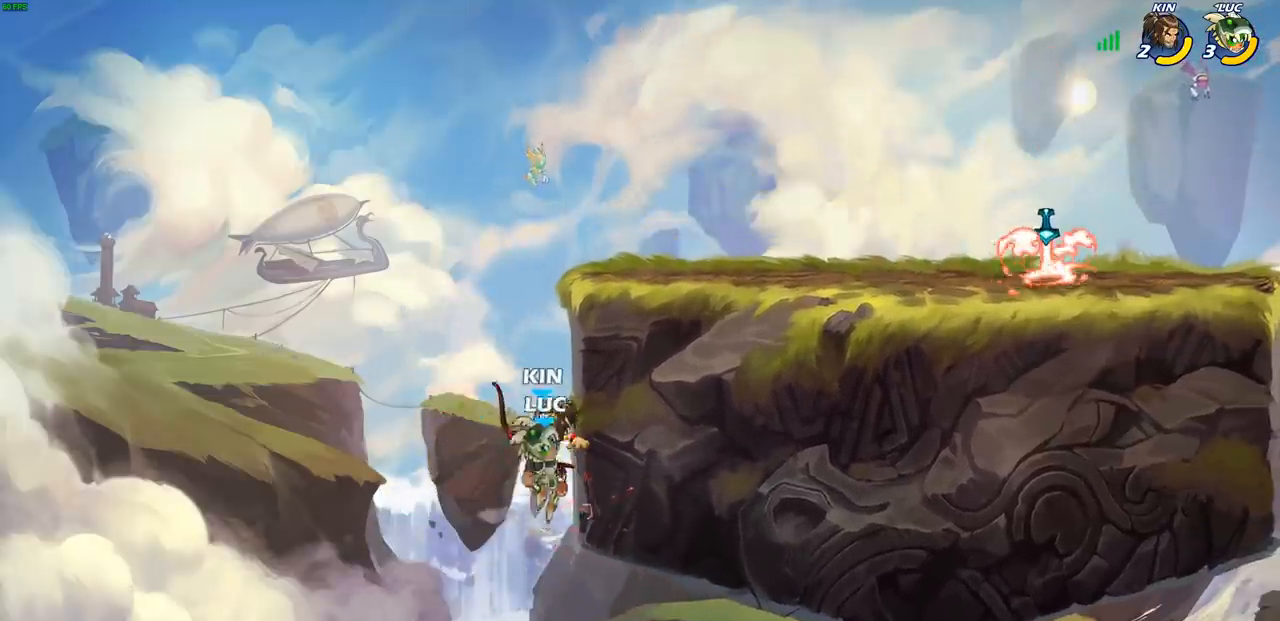
{"buttons": [], "left_stick": "right", "right_stick": "center", "events": [[33, "CIRCLE", "down"], [67, "CROSS", "up"], [183, "left_stick", "center"], [383, "left_stick", "up"], [433, "CIRCLE", "up"], [433, "left_stick", "right"]]}
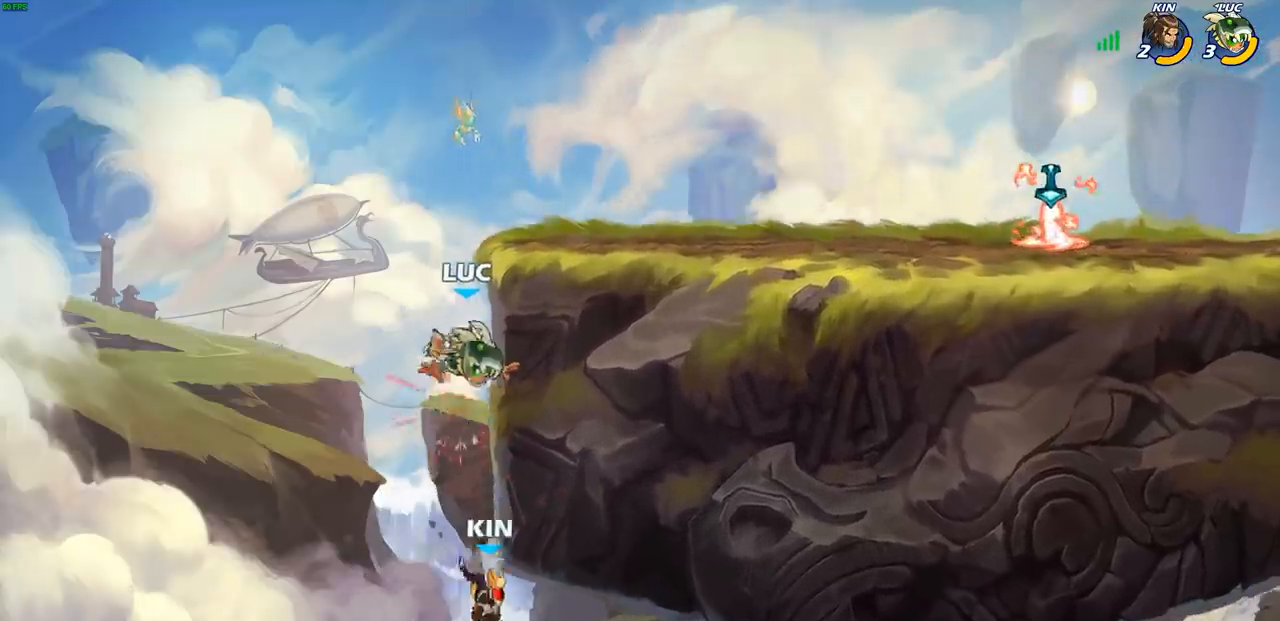
{"buttons": [], "left_stick": "right", "right_stick": "center", "events": []}
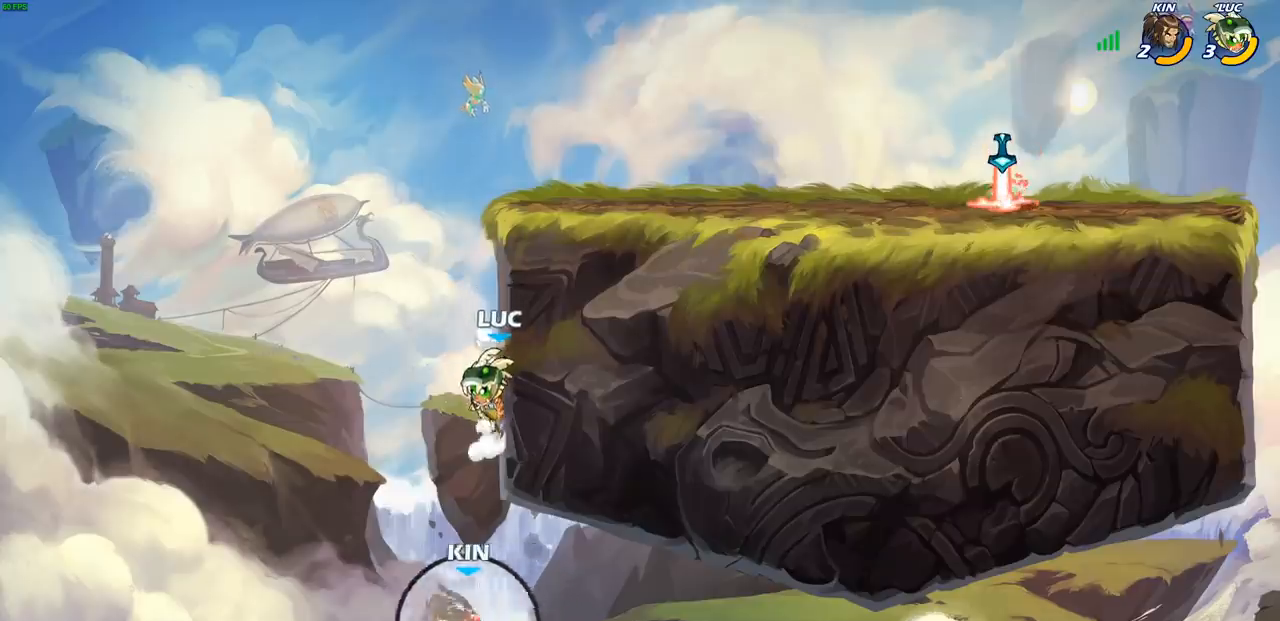
{"buttons": [], "left_stick": "left", "right_stick": "center", "events": [[267, "CROSS", "down"], [267, "left_stick", "down-left"], [317, "SQUARE", "down"], [350, "CROSS", "up"], [367, "SQUARE", "up"], [483, "left_stick", "left"]]}
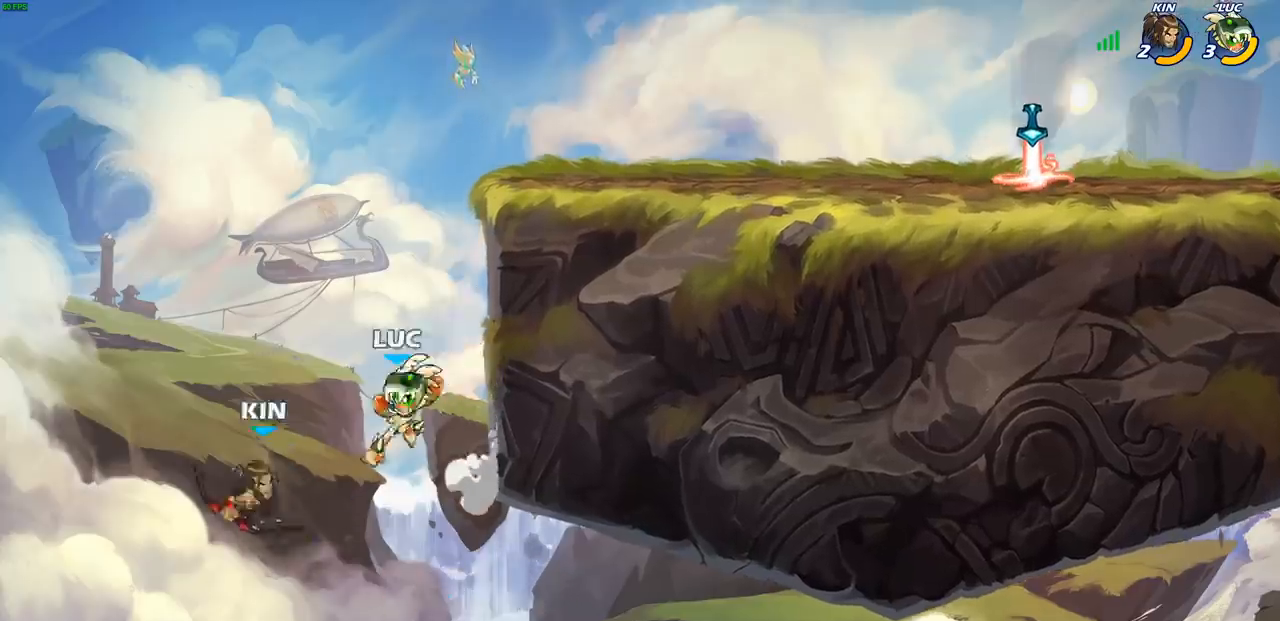
{"buttons": ["CROSS"], "left_stick": "right", "right_stick": "center", "events": [[233, "left_stick", "center"], [317, "left_stick", "right"], [450, "CROSS", "down"]]}
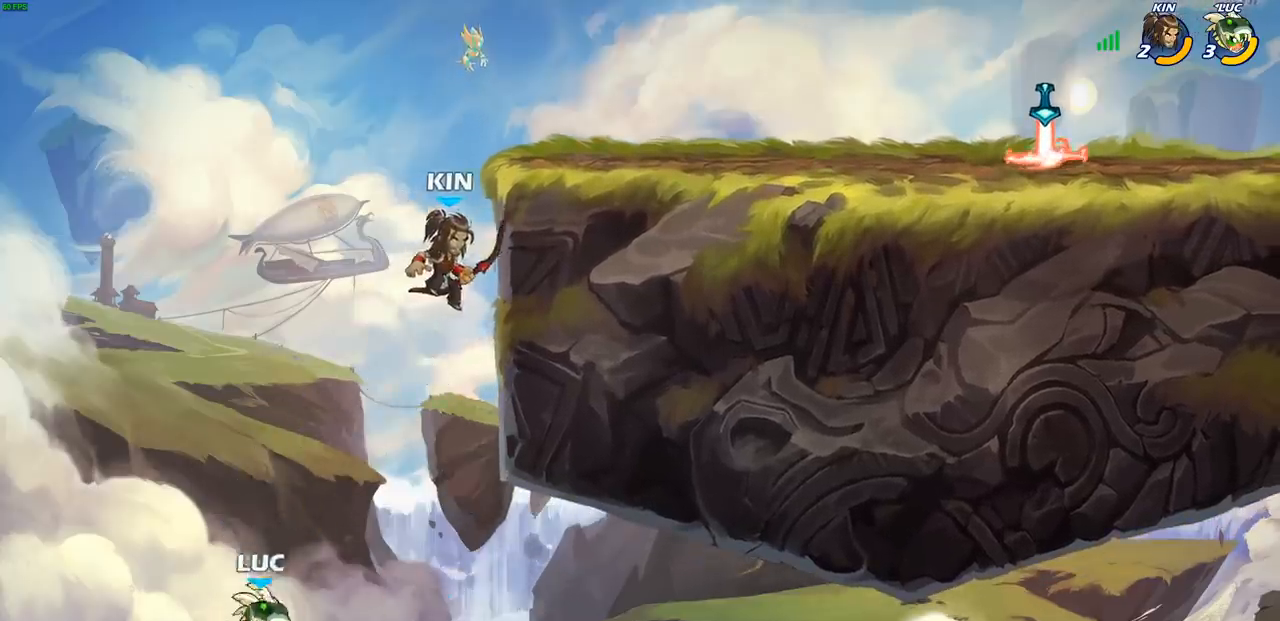
{"buttons": [], "left_stick": "up-left", "right_stick": "center", "events": [[117, "CROSS", "up"], [200, "CROSS", "down"], [267, "CIRCLE", "down"], [283, "CROSS", "up"], [300, "left_stick", "up-left"], [417, "CIRCLE", "up"]]}
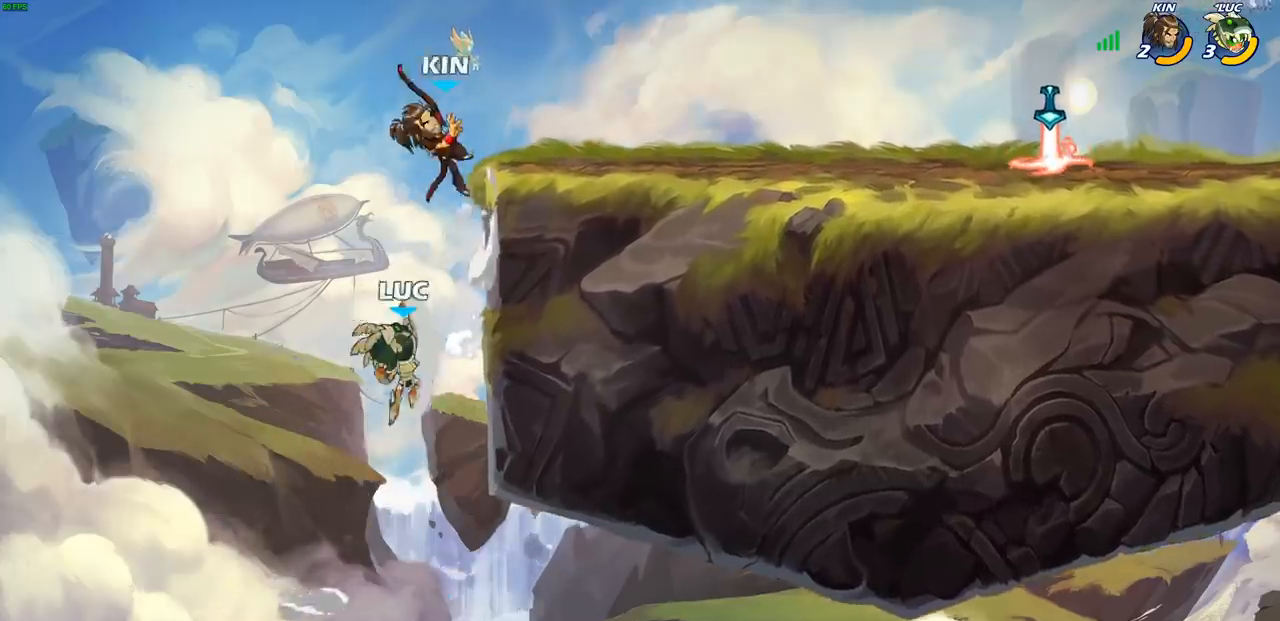
{"buttons": [], "left_stick": "up-right", "right_stick": "center", "events": [[467, "left_stick", "up-right"]]}
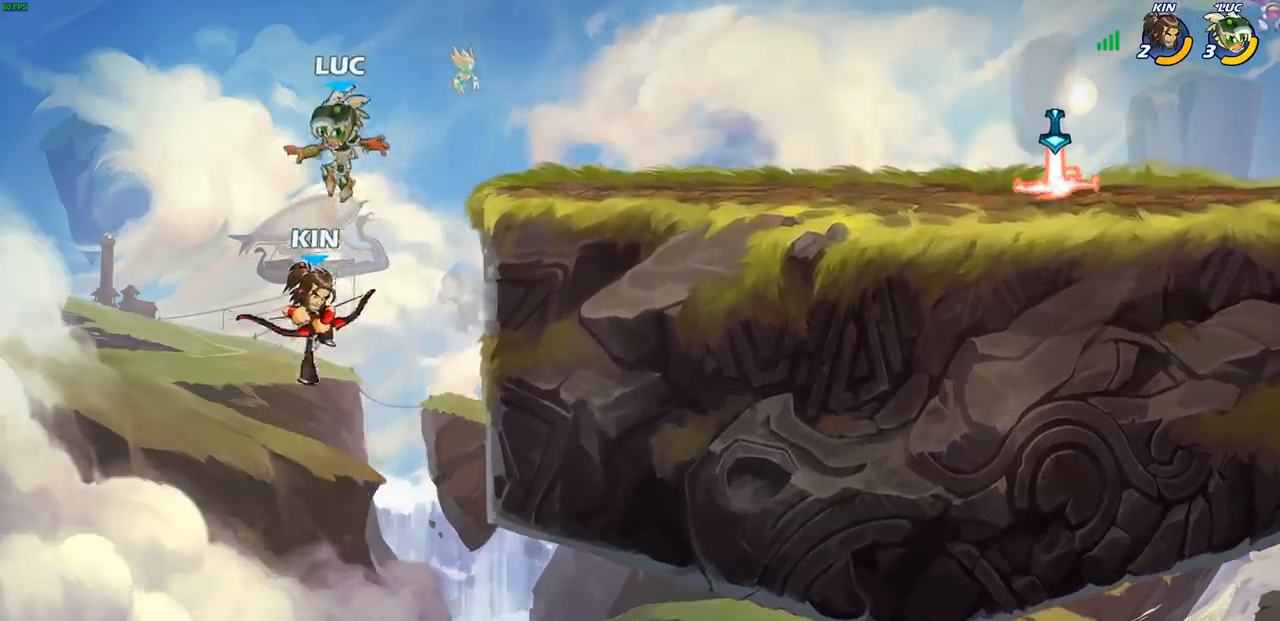
{"buttons": [], "left_stick": "up-right", "right_stick": "center", "events": []}
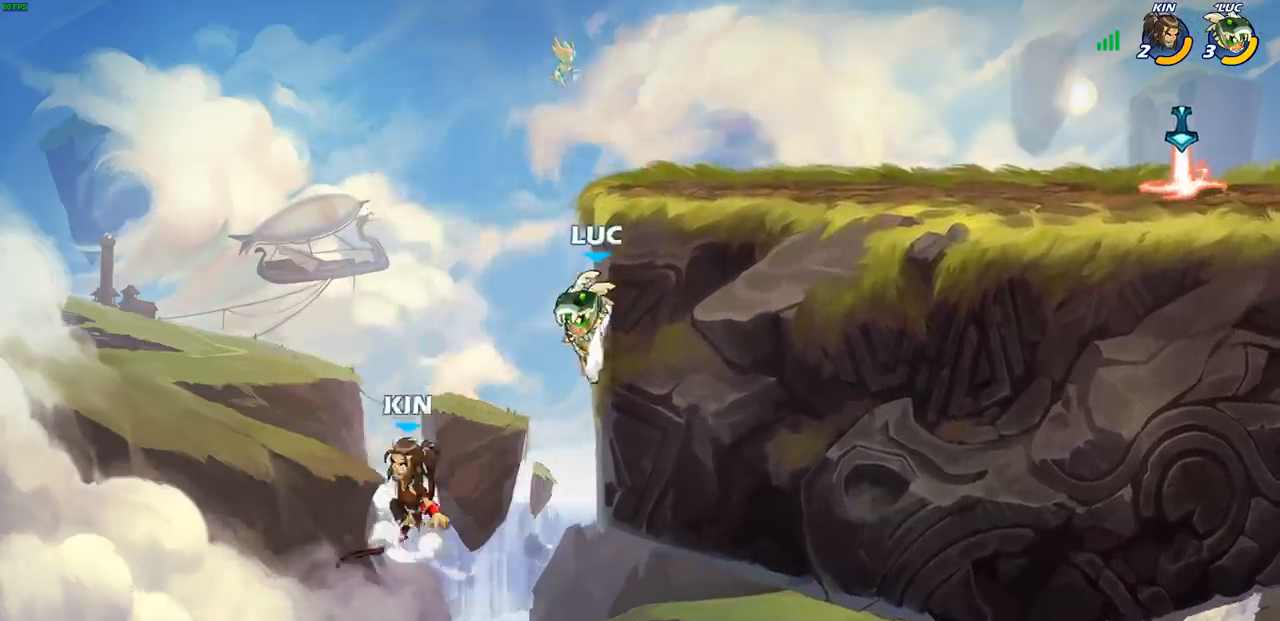
{"buttons": ["CROSS"], "left_stick": "up-right", "right_stick": "center", "events": [[17, "CROSS", "down"], [167, "CROSS", "up"], [250, "left_stick", "up-left"], [400, "left_stick", "up-right"], [500, "CROSS", "down"]]}
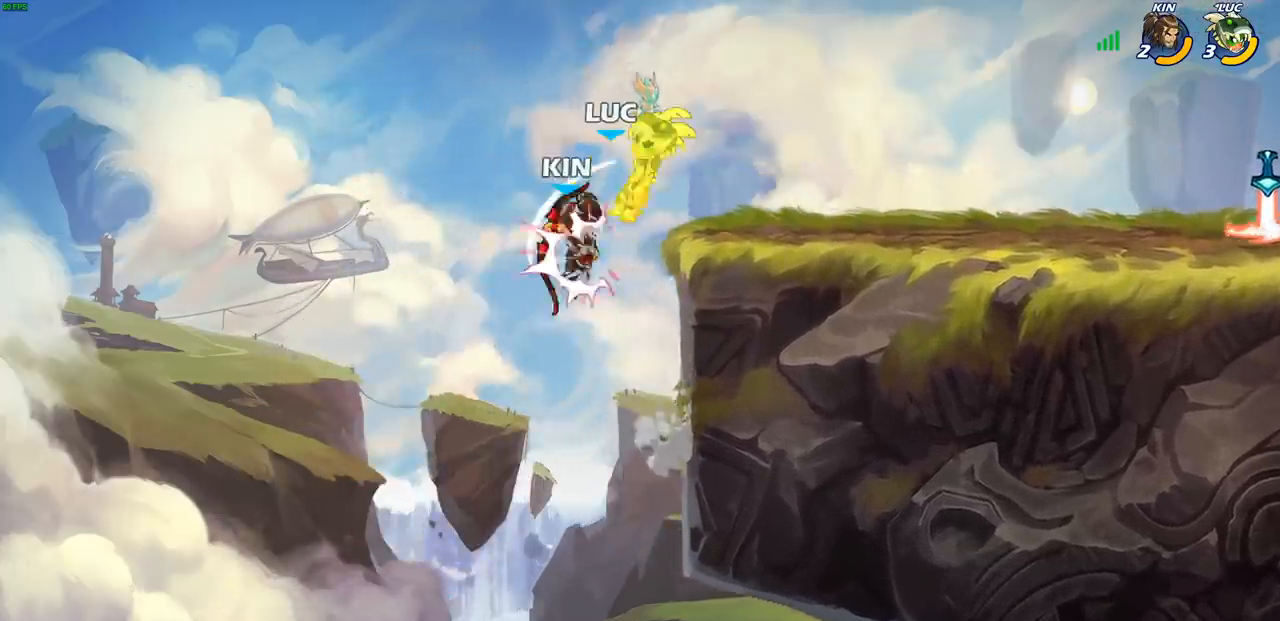
{"buttons": [], "left_stick": "center", "right_stick": "center", "events": [[133, "CROSS", "up"], [350, "left_stick", "center"]]}
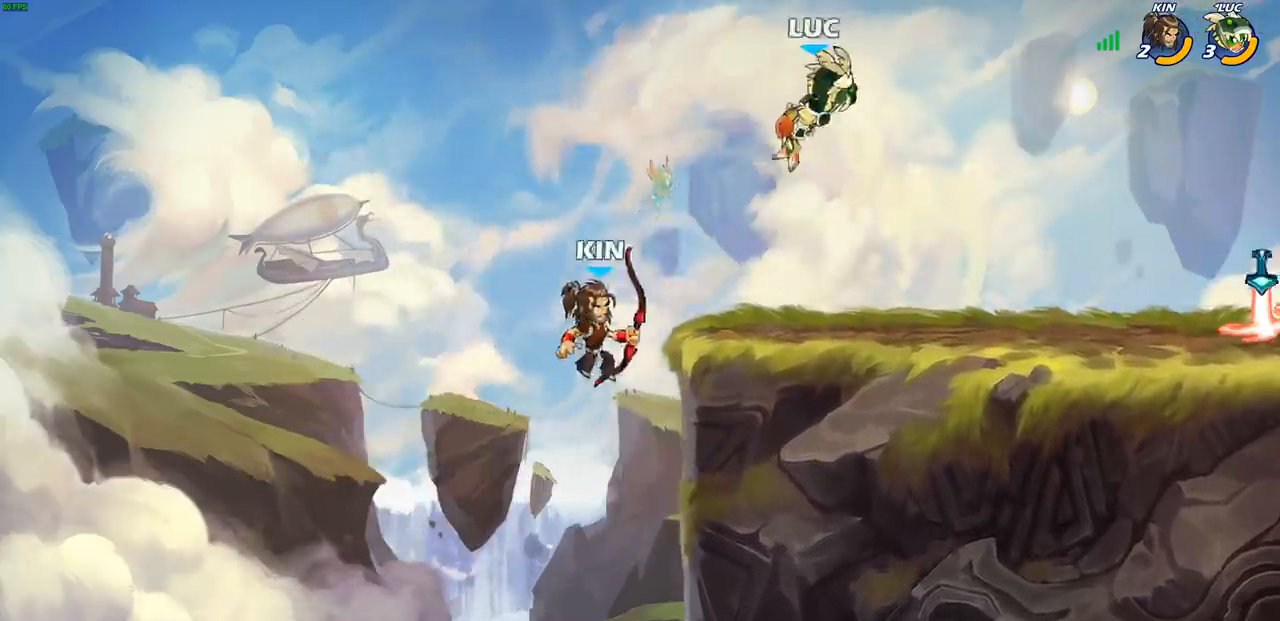
{"buttons": [], "left_stick": "right", "right_stick": "center", "events": [[183, "left_stick", "down-right"], [483, "left_stick", "right"]]}
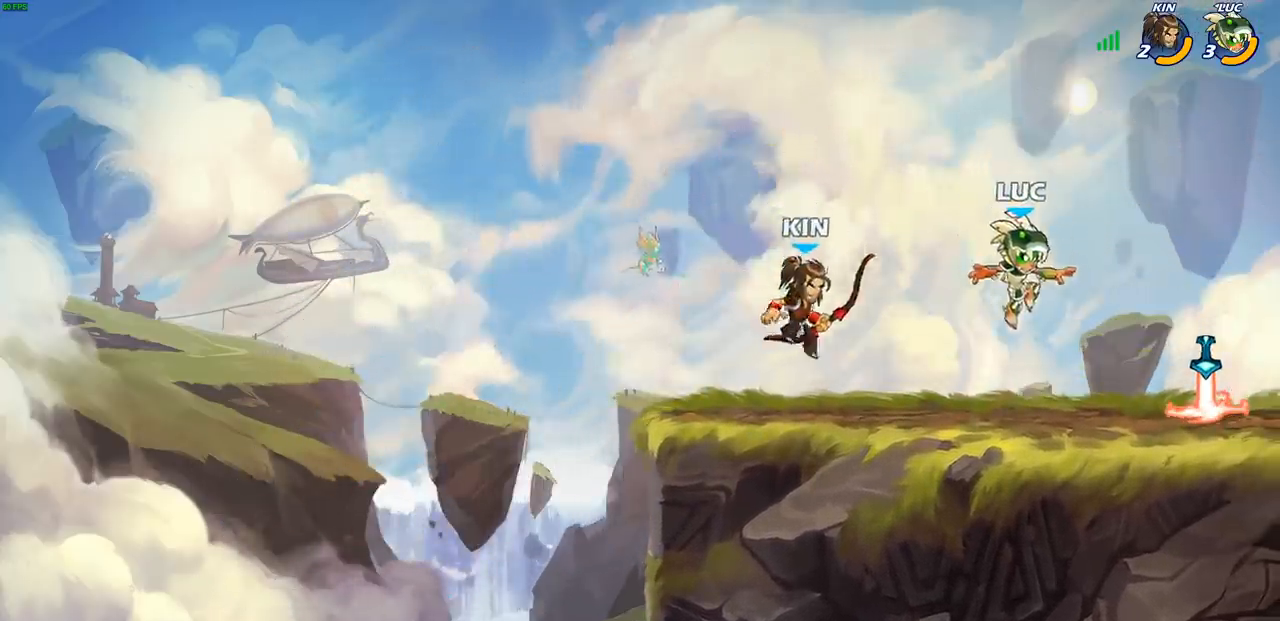
{"buttons": [], "left_stick": "left", "right_stick": "center", "events": [[250, "CROSS", "down"], [350, "left_stick", "up"], [367, "CROSS", "up"], [467, "left_stick", "left"]]}
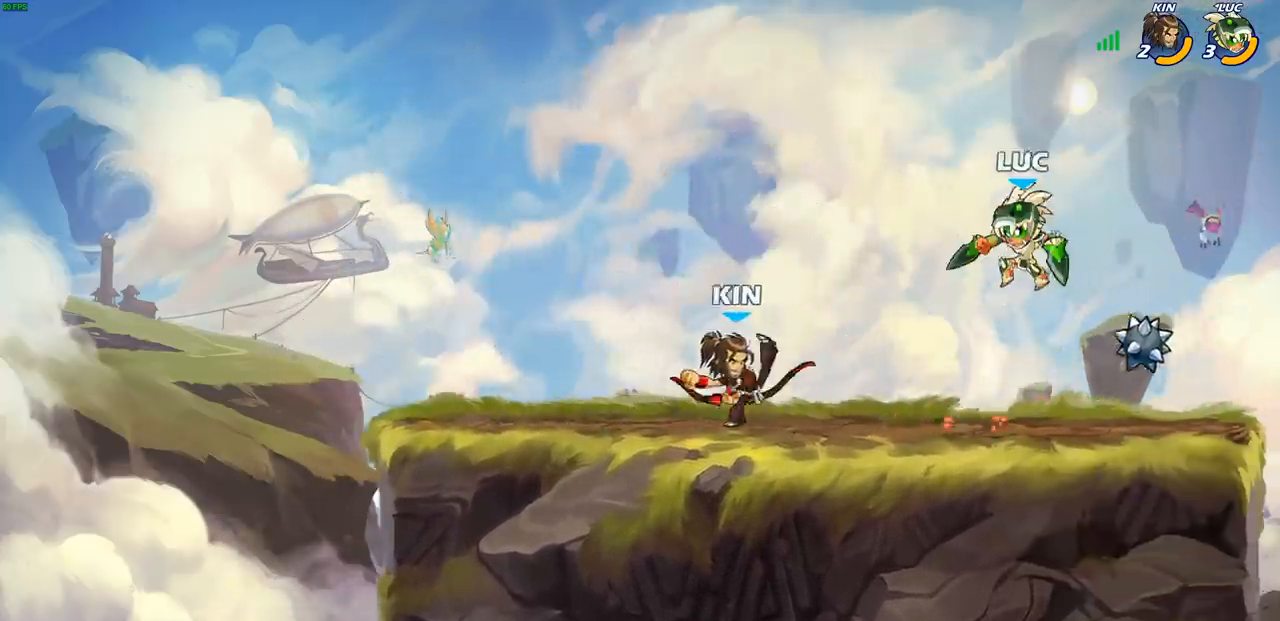
{"buttons": ["SQUARE"], "left_stick": "left", "right_stick": "center", "events": [[450, "SQUARE", "down"]]}
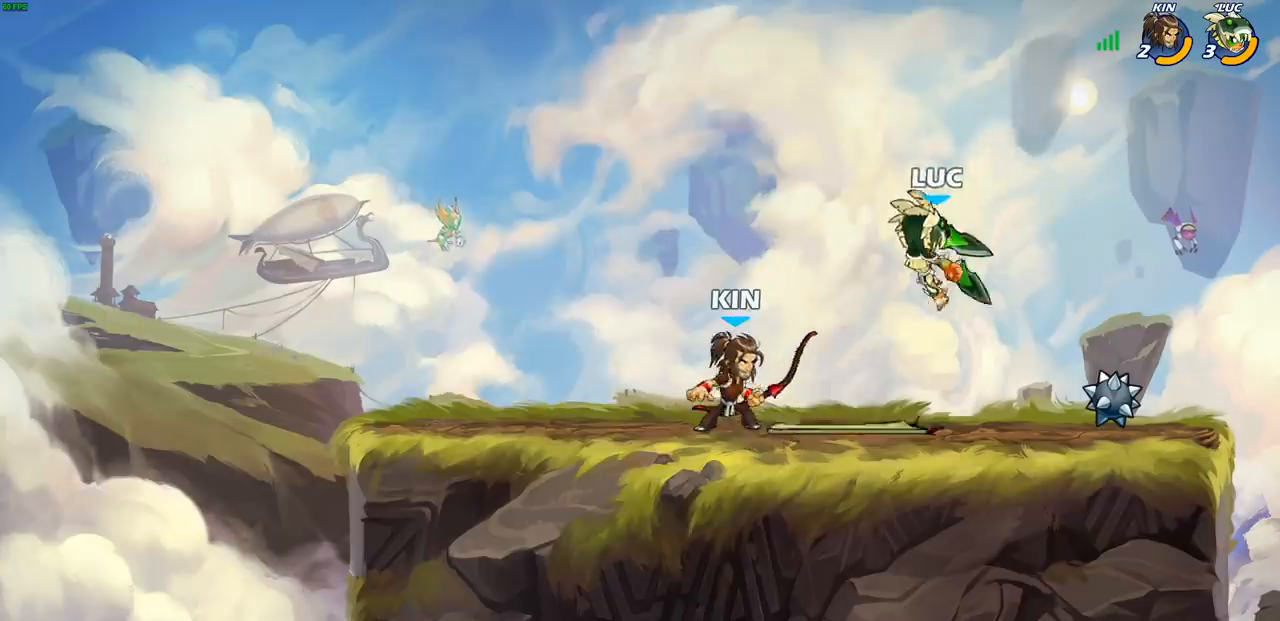
{"buttons": [], "left_stick": "center", "right_stick": "center", "events": [[67, "SQUARE", "up"], [200, "left_stick", "center"]]}
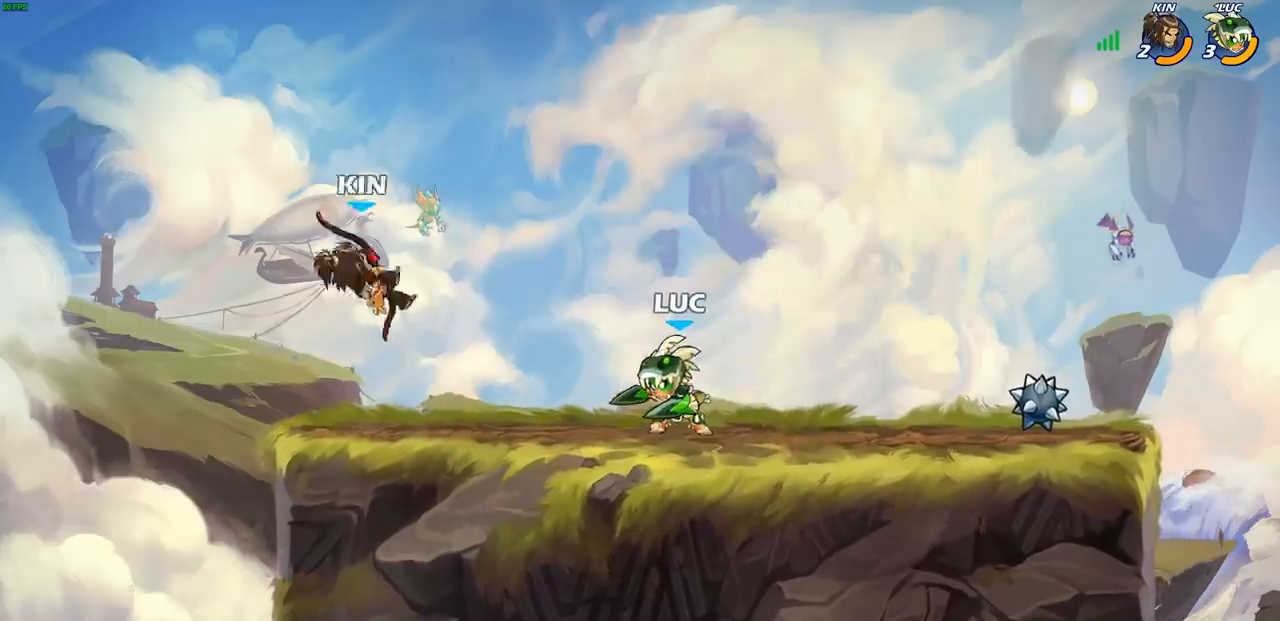
{"buttons": [], "left_stick": "center", "right_stick": "center", "events": [[300, "left_stick", "left"], [350, "CIRCLE", "down"], [417, "left_stick", "center"], [433, "CIRCLE", "up"]]}
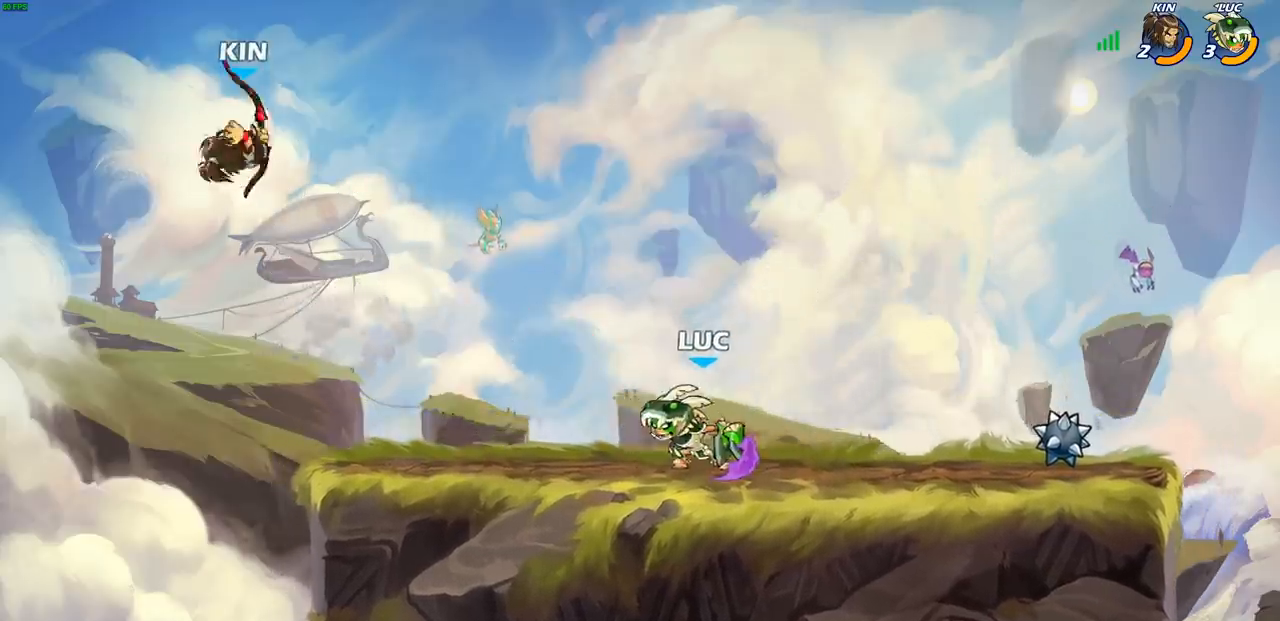
{"buttons": [], "left_stick": "center", "right_stick": "center", "events": [[183, "left_stick", "left"], [417, "left_stick", "center"]]}
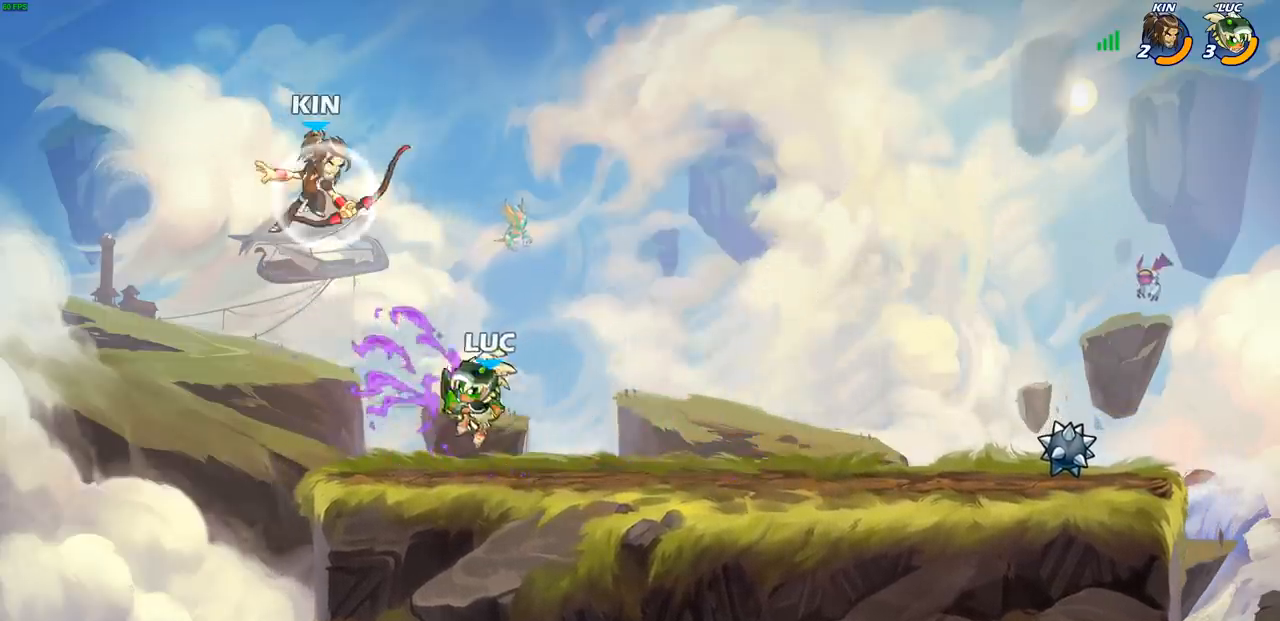
{"buttons": ["SQUARE"], "left_stick": "down", "right_stick": "center", "events": [[383, "left_stick", "down"], [433, "SQUARE", "down"]]}
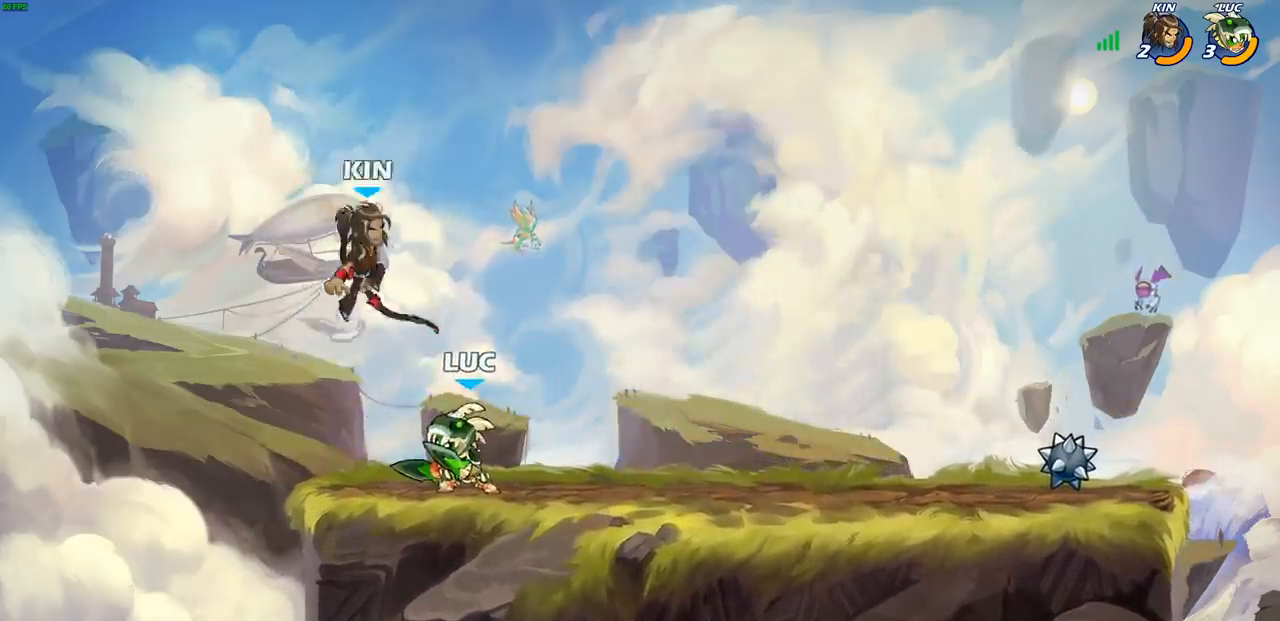
{"buttons": [], "left_stick": "center", "right_stick": "center", "events": [[17, "SQUARE", "up"], [50, "left_stick", "center"]]}
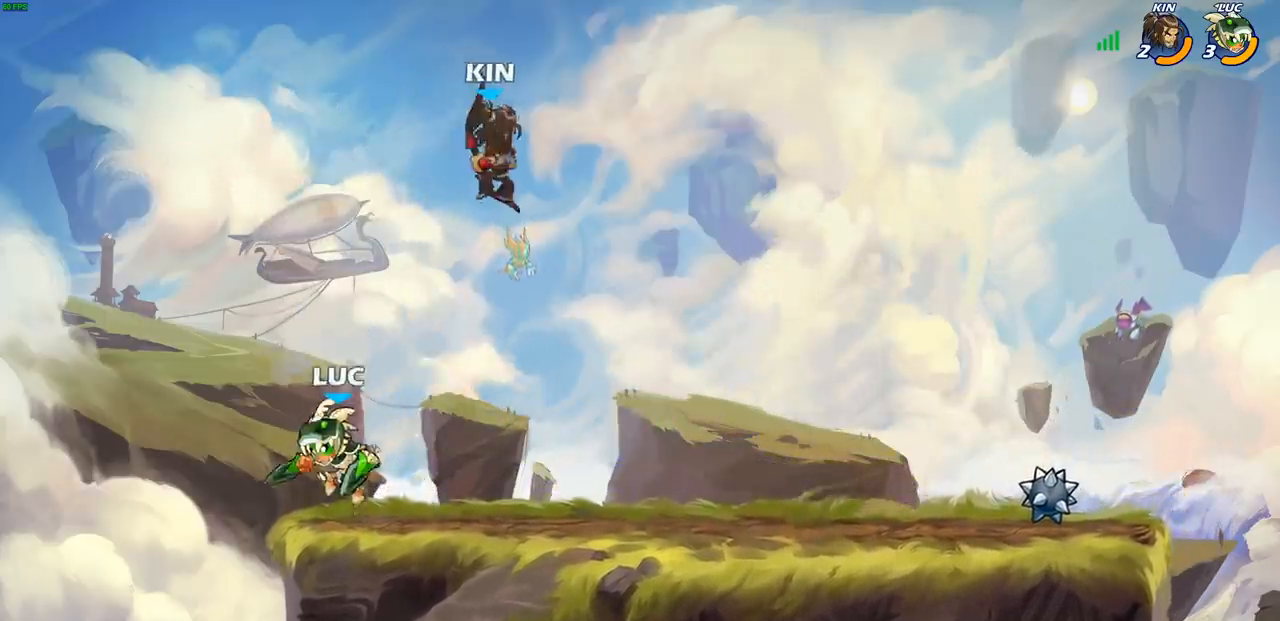
{"buttons": [], "left_stick": "right", "right_stick": "center", "events": [[350, "left_stick", "right"]]}
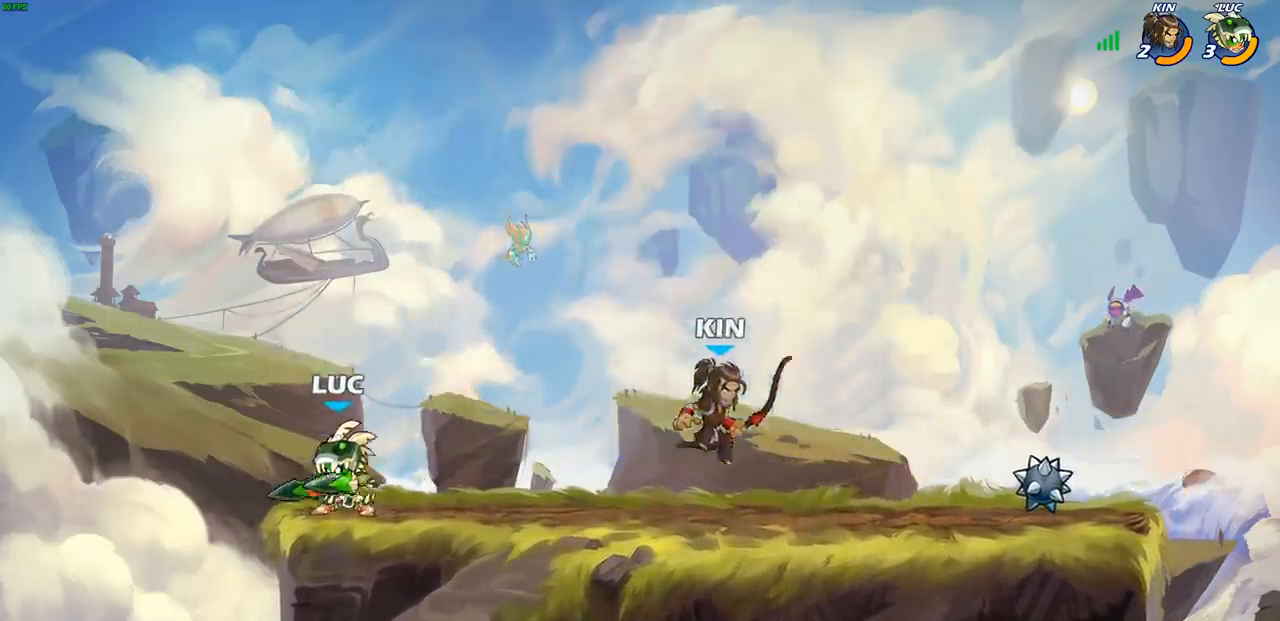
{"buttons": [], "left_stick": "right", "right_stick": "center", "events": [[50, "R2", "down"], [117, "CIRCLE", "down"], [200, "CIRCLE", "up"], [200, "R2", "up"]]}
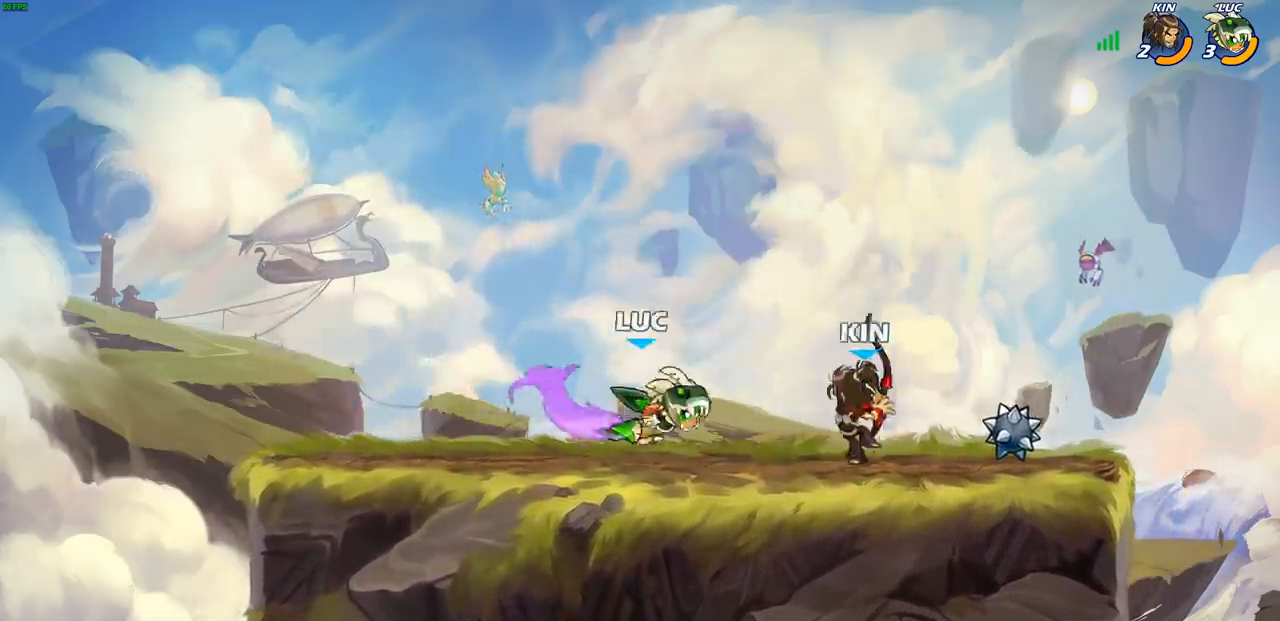
{"buttons": [], "left_stick": "center", "right_stick": "center", "events": [[167, "left_stick", "center"]]}
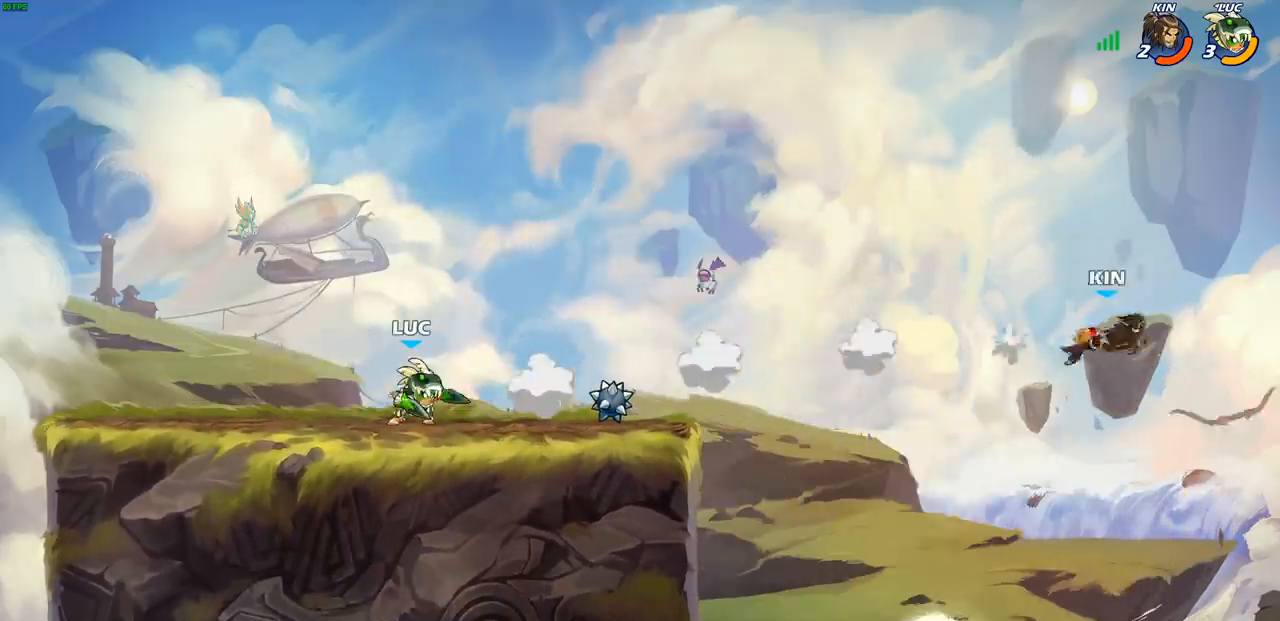
{"buttons": [], "left_stick": "center", "right_stick": "center", "events": []}
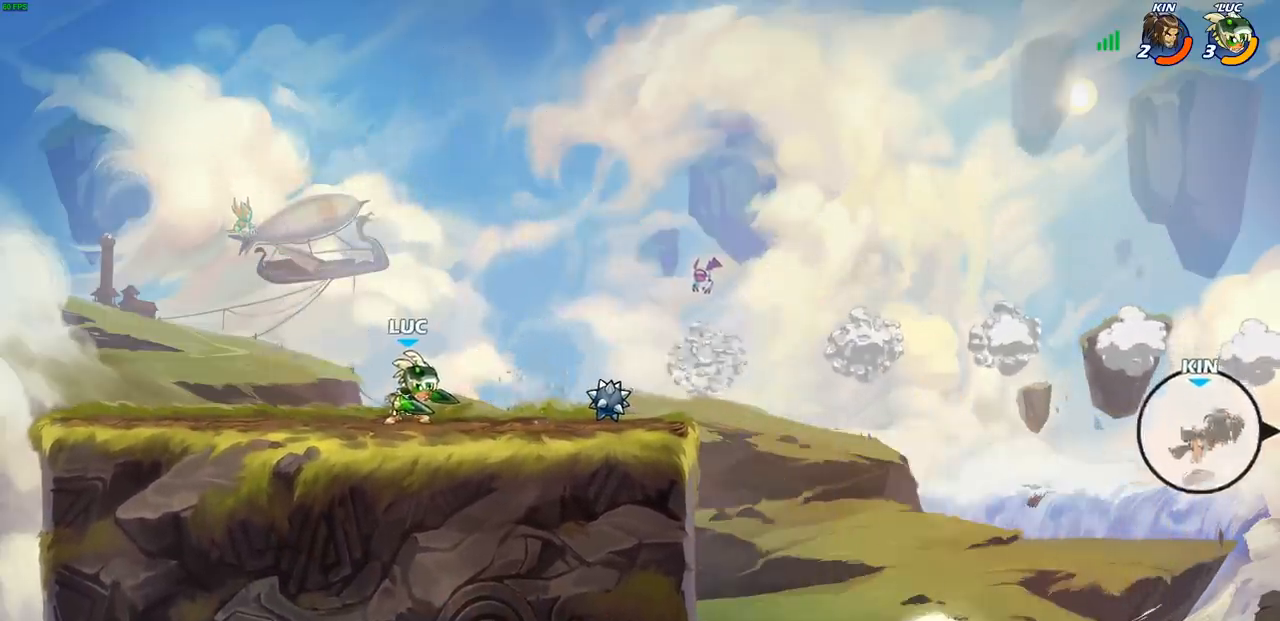
{"buttons": [], "left_stick": "right", "right_stick": "center", "events": [[500, "left_stick", "right"]]}
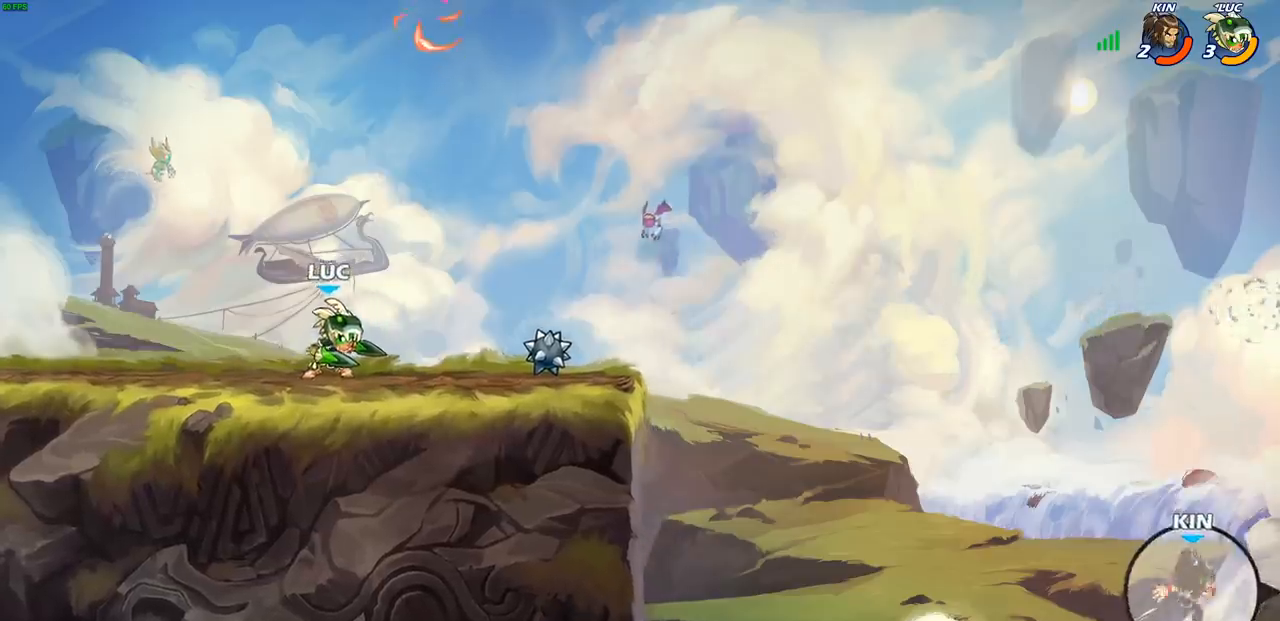
{"buttons": [], "left_stick": "right", "right_stick": "center", "events": []}
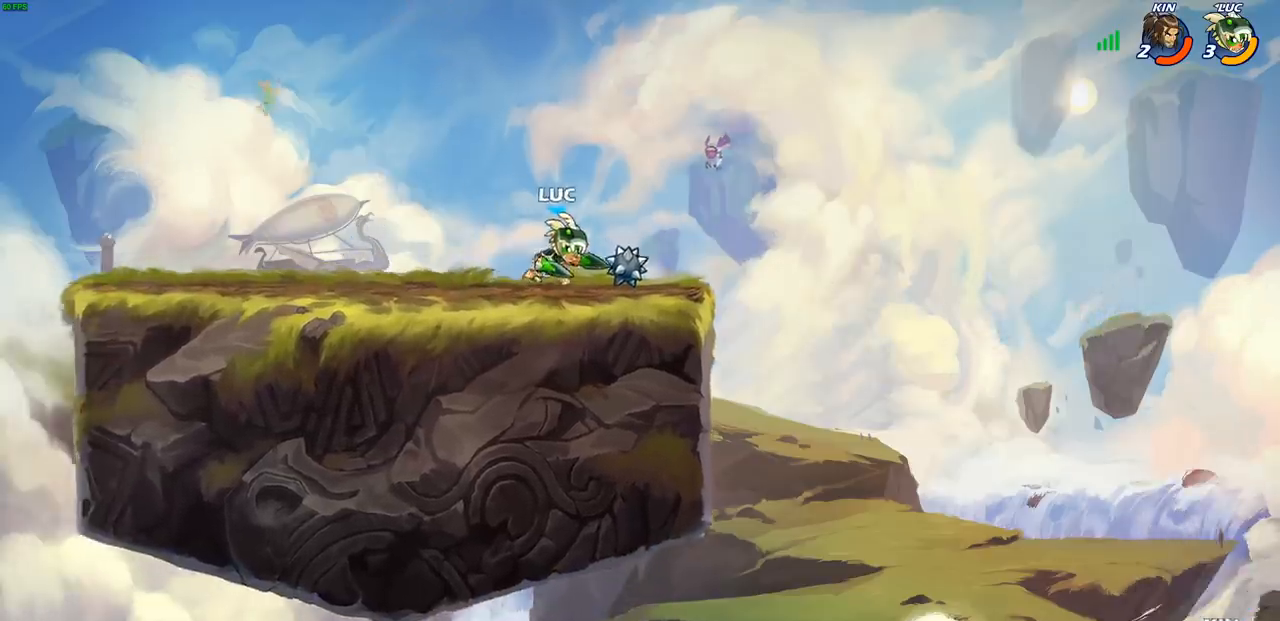
{"buttons": ["CROSS"], "left_stick": "right", "right_stick": "center", "events": [[83, "left_stick", "center"], [433, "left_stick", "right"], [483, "CROSS", "down"]]}
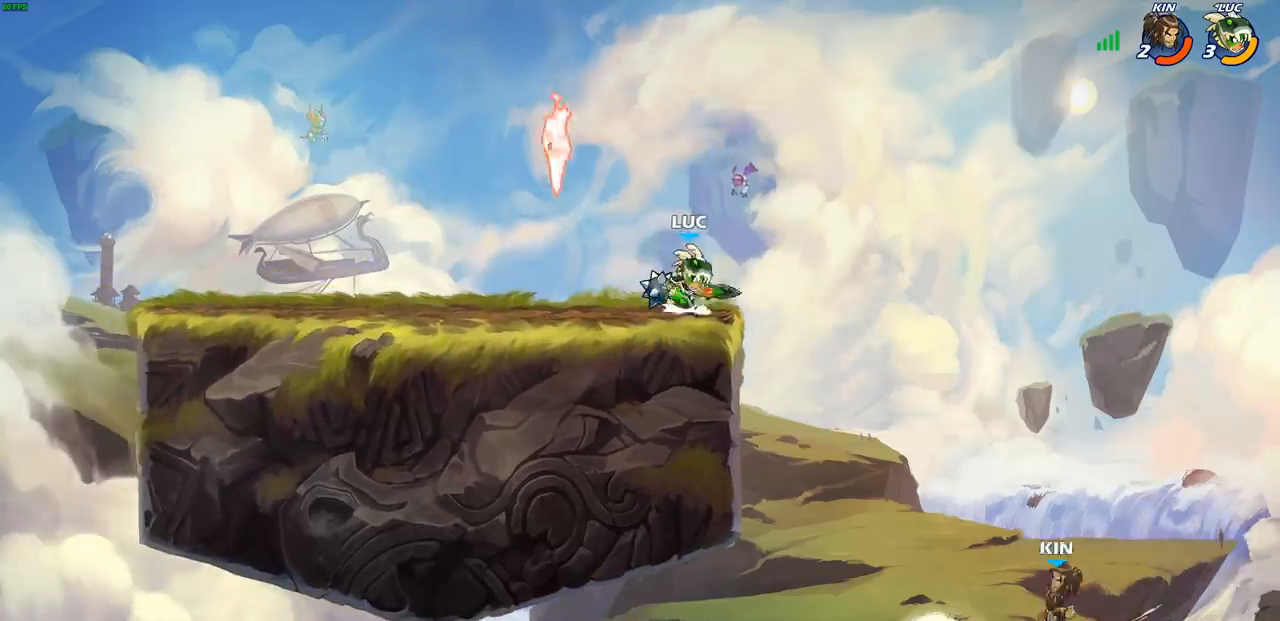
{"buttons": [], "left_stick": "down", "right_stick": "center", "events": [[133, "CROSS", "up"], [133, "left_stick", "center"], [300, "CROSS", "down"], [333, "left_stick", "right"], [367, "CROSS", "up"], [417, "left_stick", "down"]]}
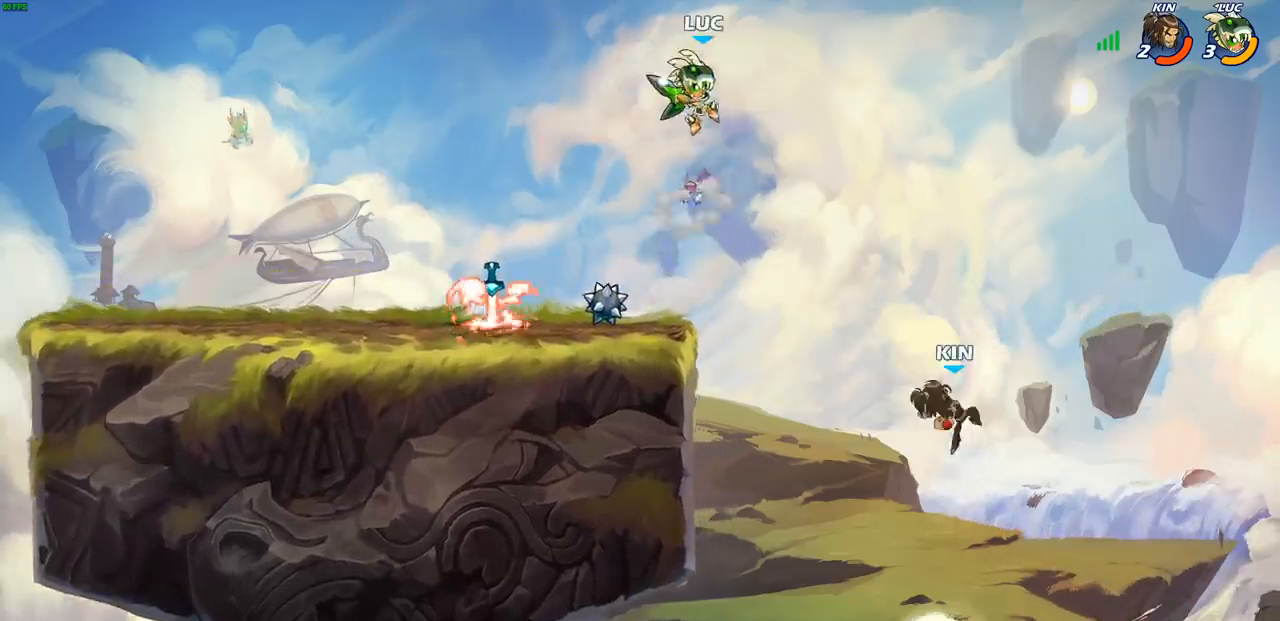
{"buttons": [], "left_stick": "down", "right_stick": "center", "events": []}